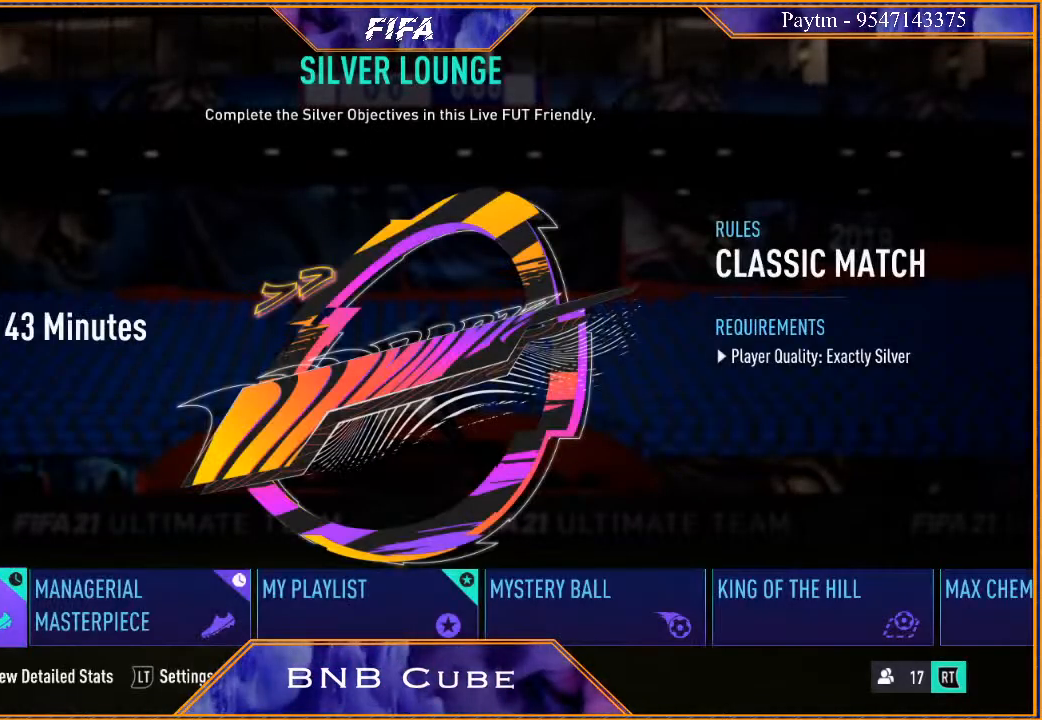
Gameplay with a controller (Xbox layout); each line is a JSON object with the inputs held at the frame after it. "events" lists button and stick changes between this image and that frame as [ms after this image, input, new state], when the widget could be followed in between.
{"buttons": [], "left_stick": "center", "right_stick": "center", "events": [[200, "left_stick", "right"], [400, "left_stick", "center"]]}
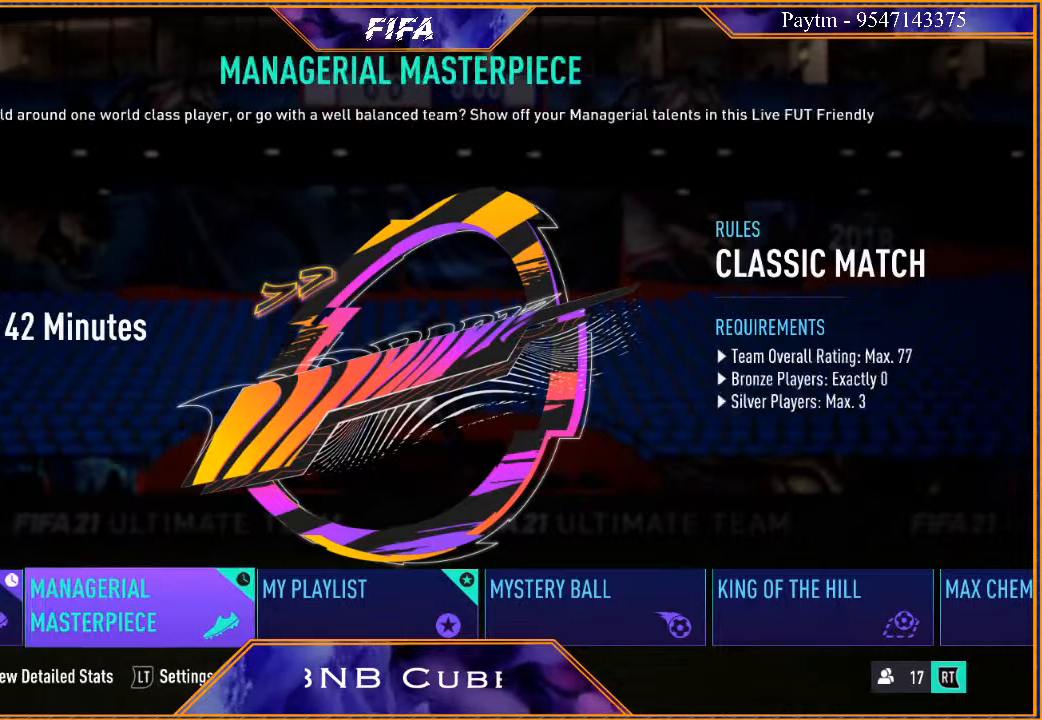
{"buttons": [], "left_stick": "center", "right_stick": "center", "events": [[100, "left_stick", "left"], [233, "left_stick", "center"], [400, "A", "down"], [500, "A", "up"]]}
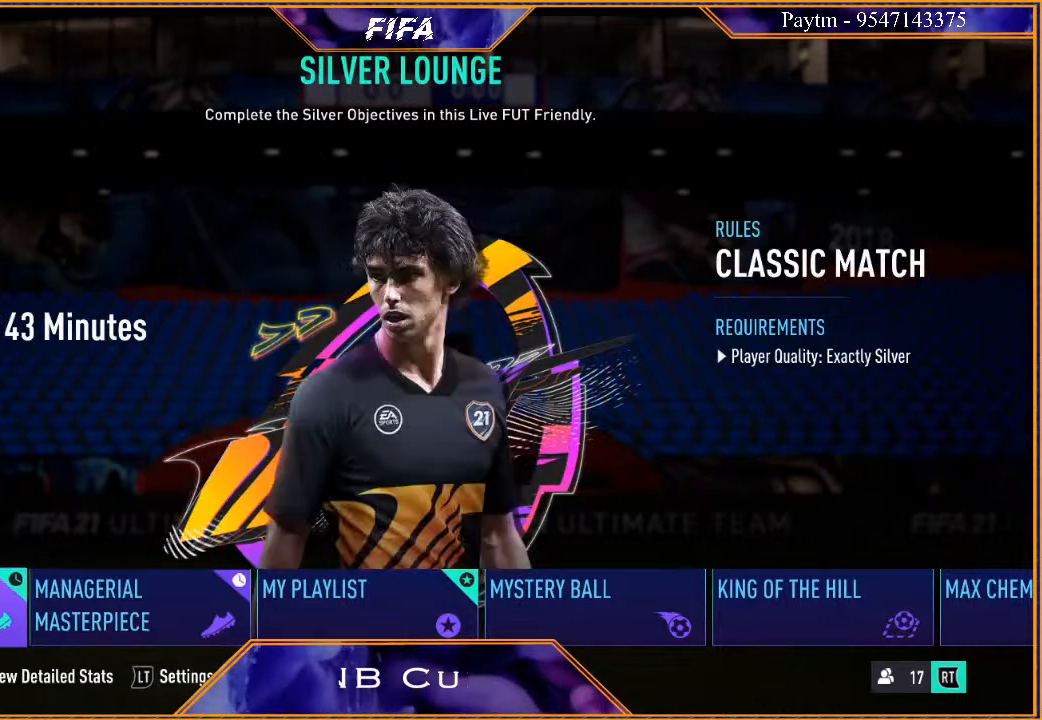
{"buttons": [], "left_stick": "center", "right_stick": "center", "events": []}
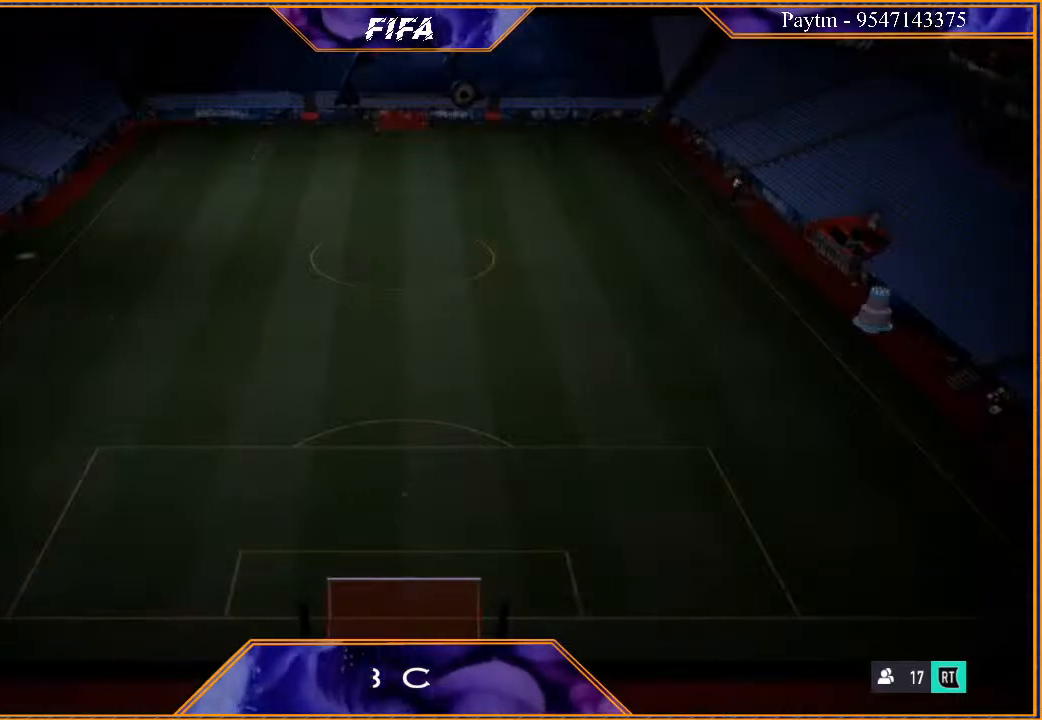
{"buttons": [], "left_stick": "center", "right_stick": "center", "events": []}
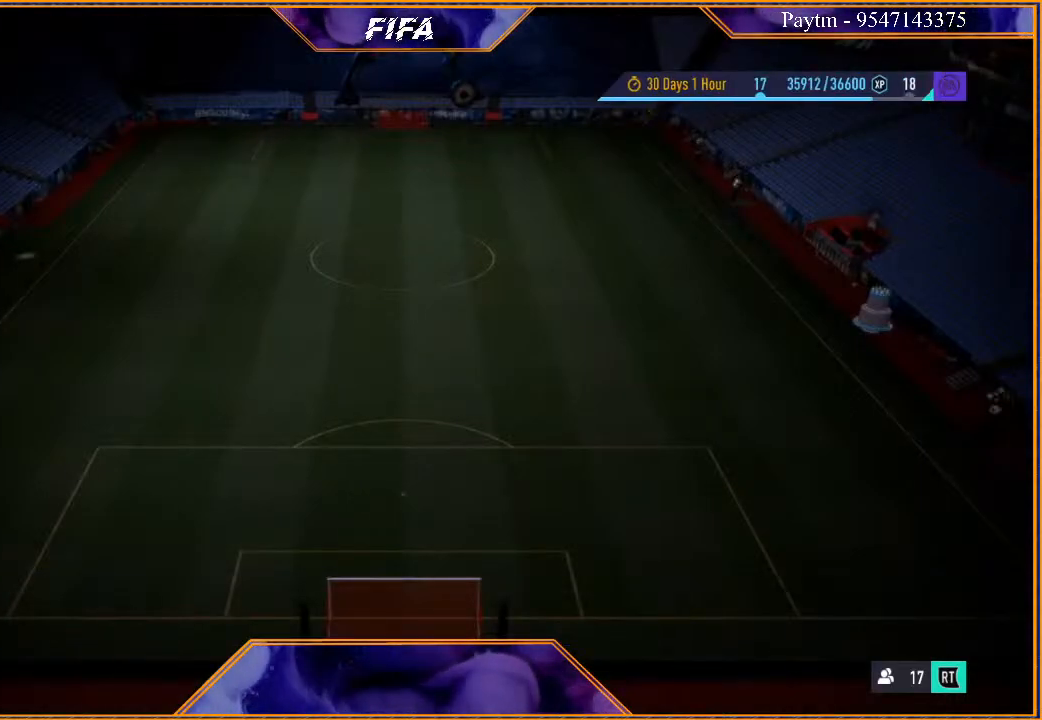
{"buttons": [], "left_stick": "center", "right_stick": "center", "events": []}
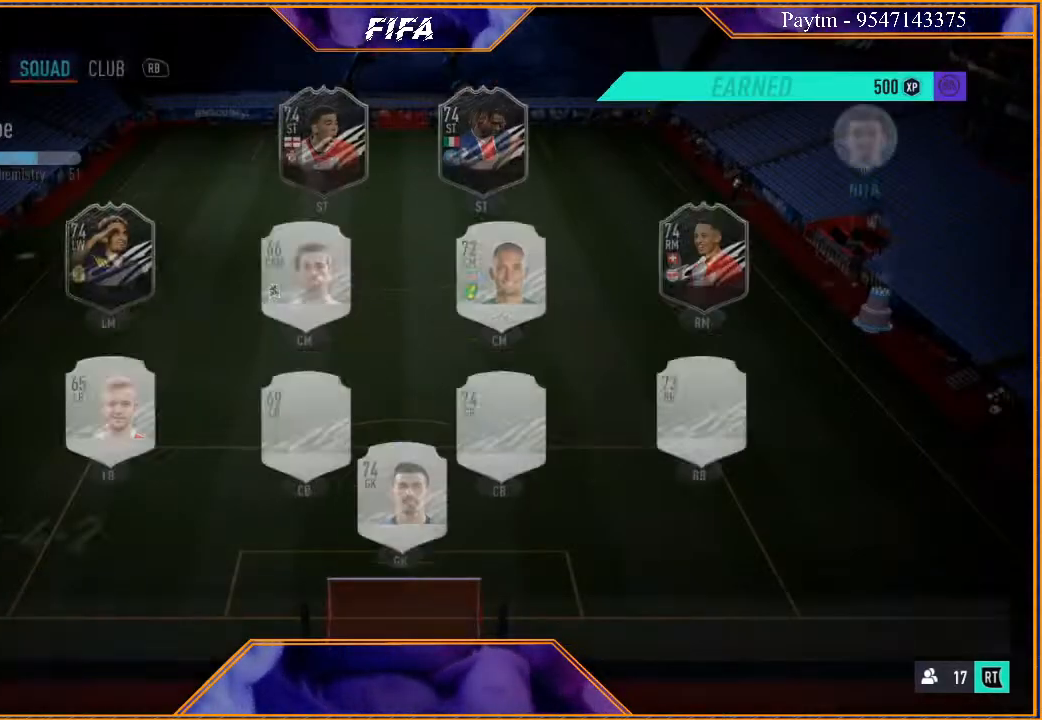
{"buttons": [], "left_stick": "center", "right_stick": "center", "events": []}
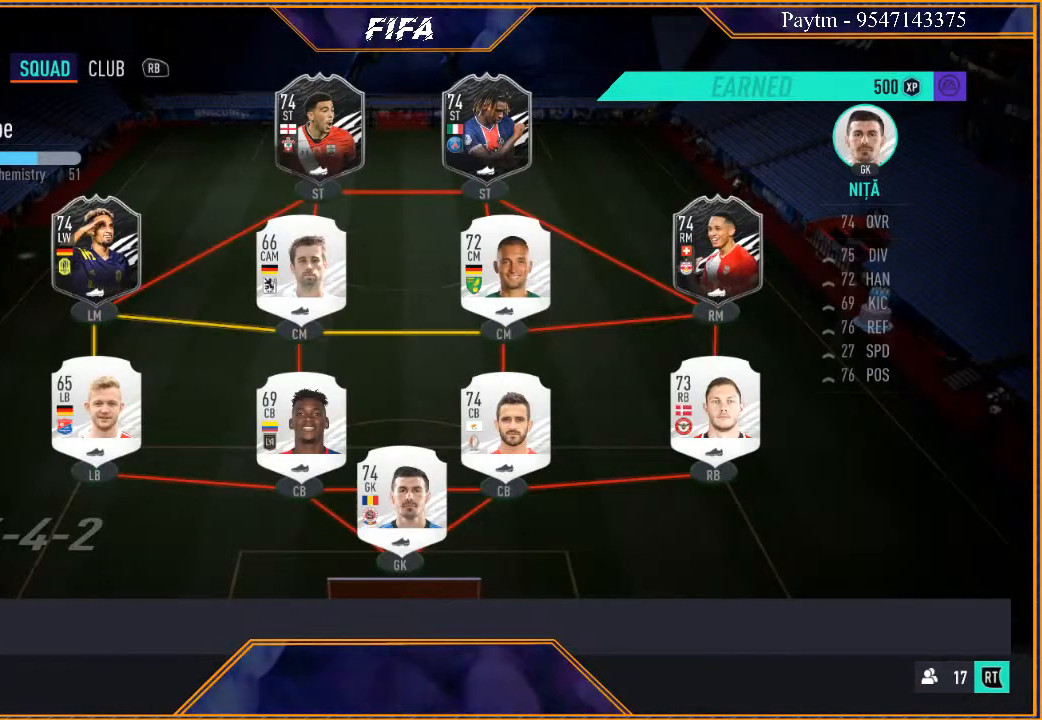
{"buttons": [], "left_stick": "center", "right_stick": "center", "events": []}
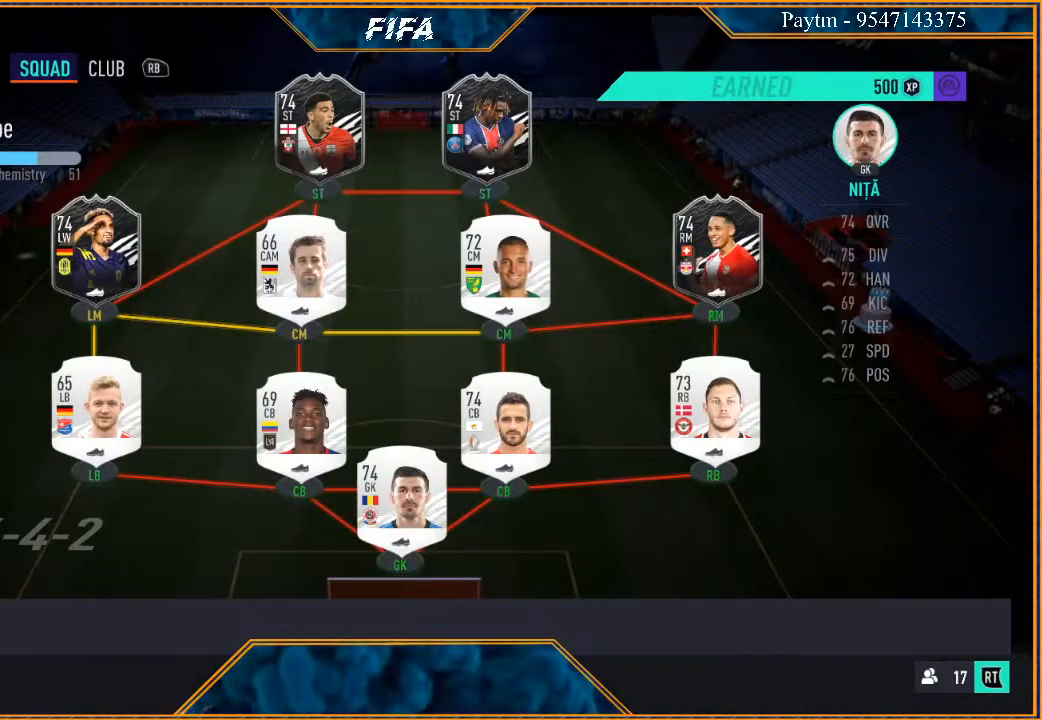
{"buttons": [], "left_stick": "center", "right_stick": "center", "events": []}
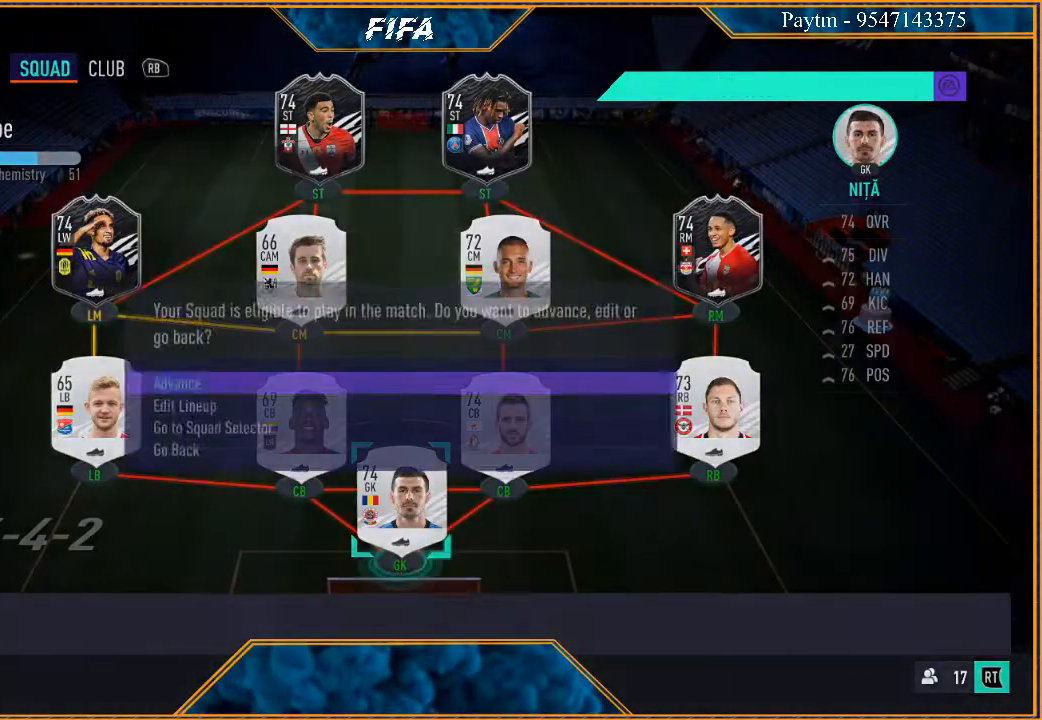
{"buttons": [], "left_stick": "down", "right_stick": "center", "events": [[500, "left_stick", "down"]]}
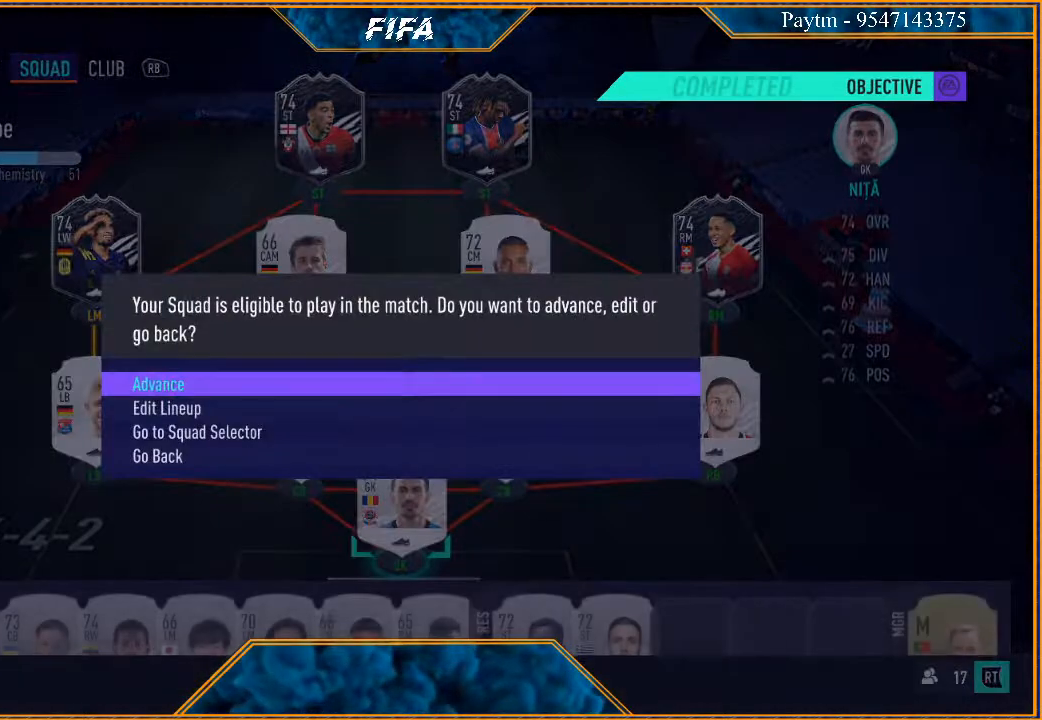
{"buttons": [], "left_stick": "center", "right_stick": "center", "events": [[200, "left_stick", "center"], [300, "A", "down"], [433, "A", "up"]]}
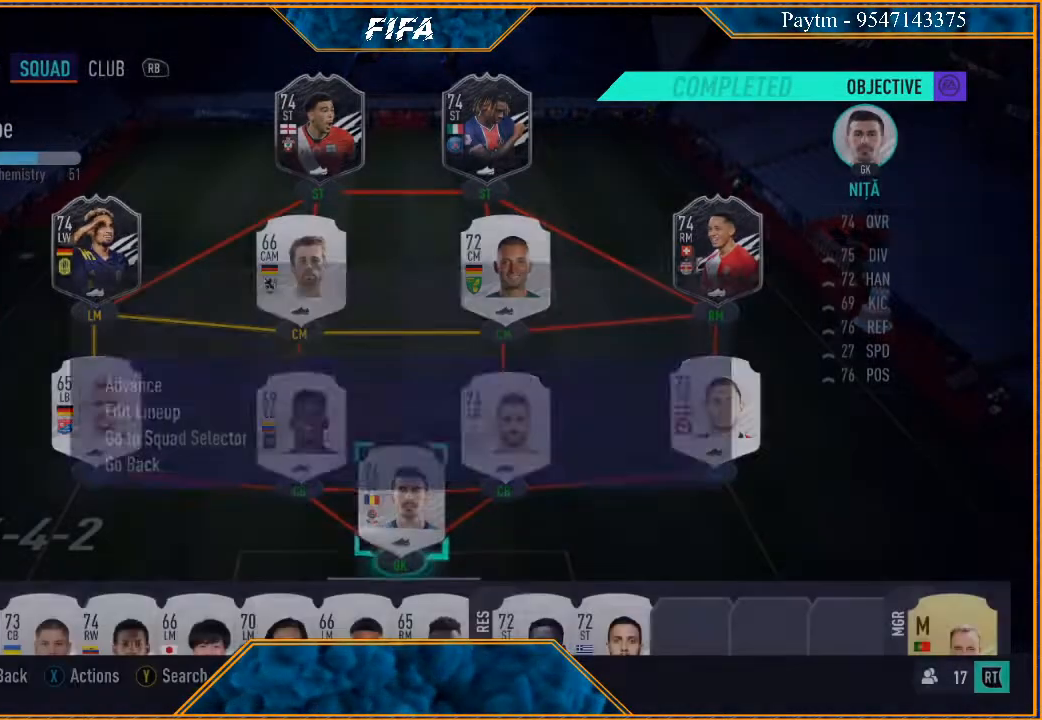
{"buttons": [], "left_stick": "center", "right_stick": "center", "events": []}
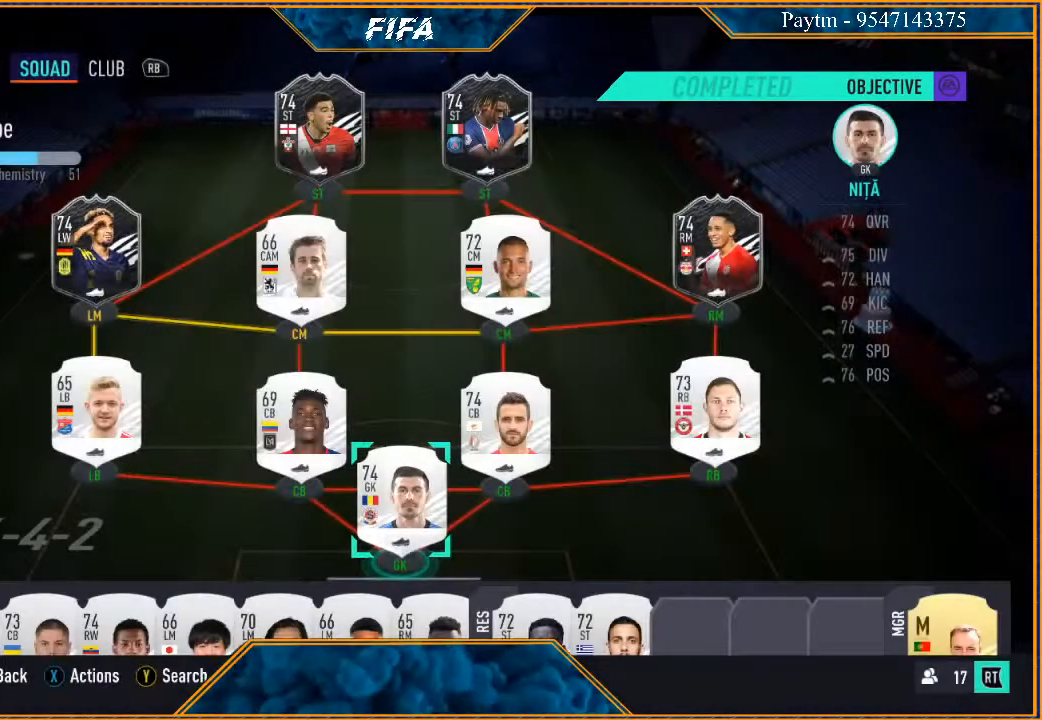
{"buttons": [], "left_stick": "center", "right_stick": "right", "events": [[267, "right_stick", "right"], [400, "right_stick", "center"], [467, "right_stick", "right"]]}
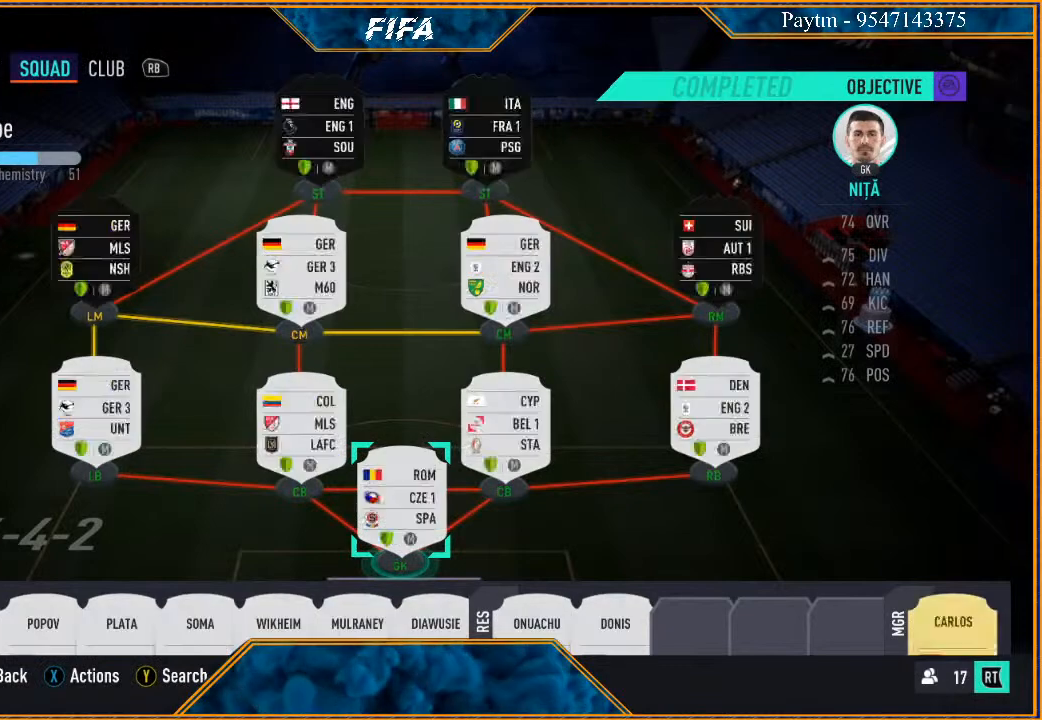
{"buttons": [], "left_stick": "center", "right_stick": "center", "events": [[100, "right_stick", "center"]]}
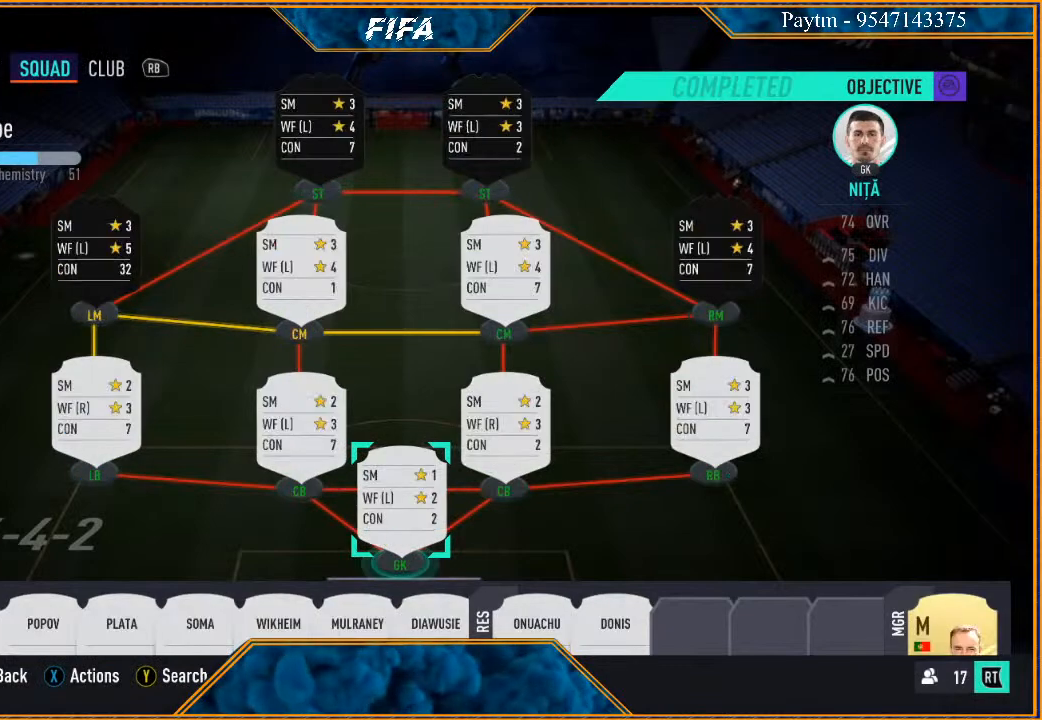
{"buttons": [], "left_stick": "center", "right_stick": "left", "events": [[233, "right_stick", "left"]]}
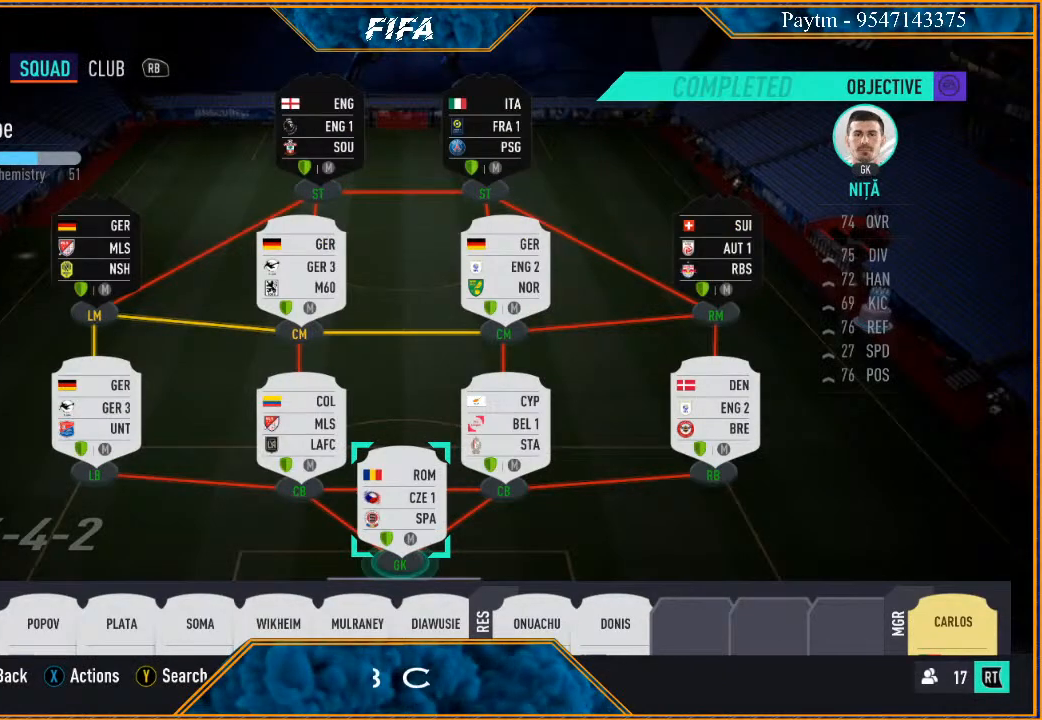
{"buttons": [], "left_stick": "center", "right_stick": "center", "events": [[67, "right_stick", "center"]]}
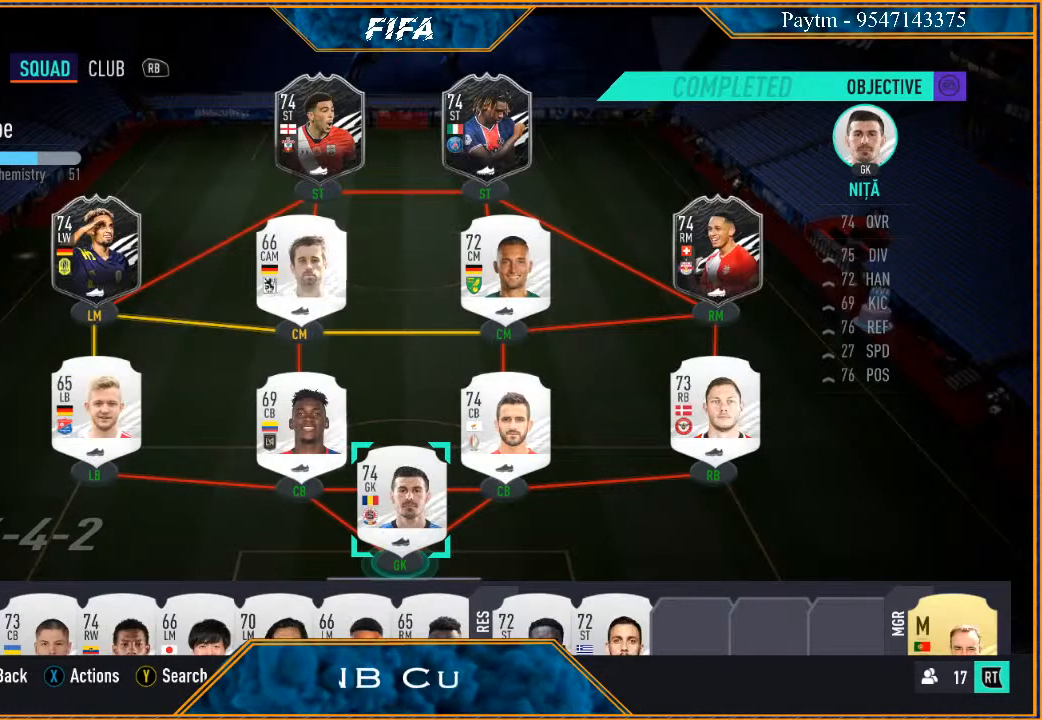
{"buttons": [], "left_stick": "center", "right_stick": "center", "events": []}
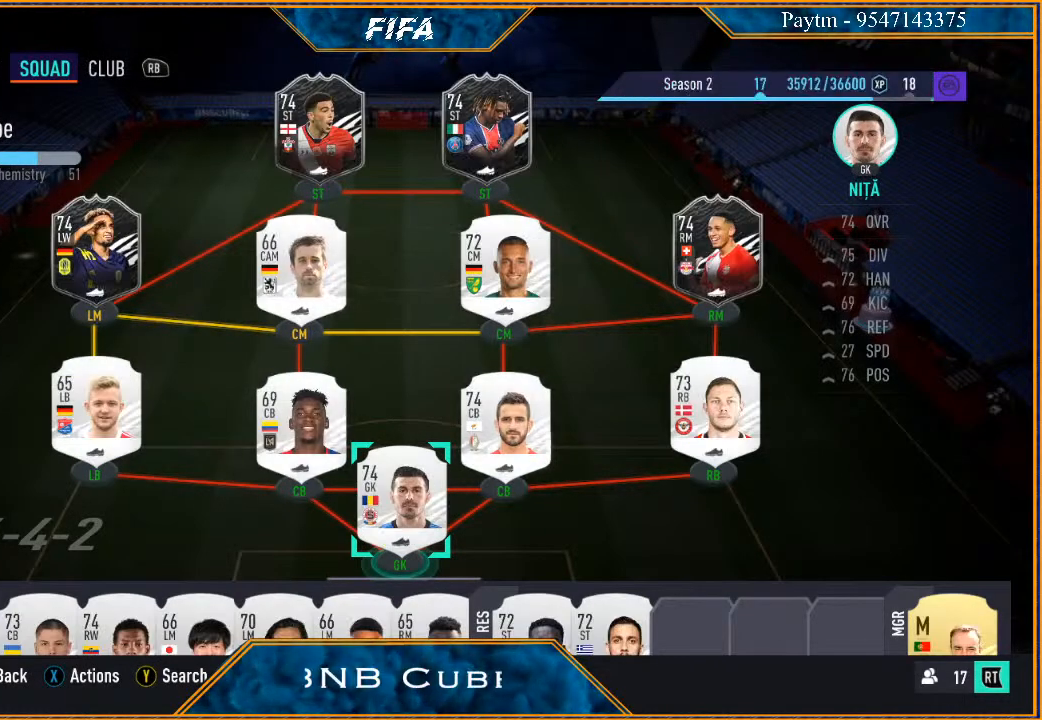
{"buttons": [], "left_stick": "center", "right_stick": "center", "events": []}
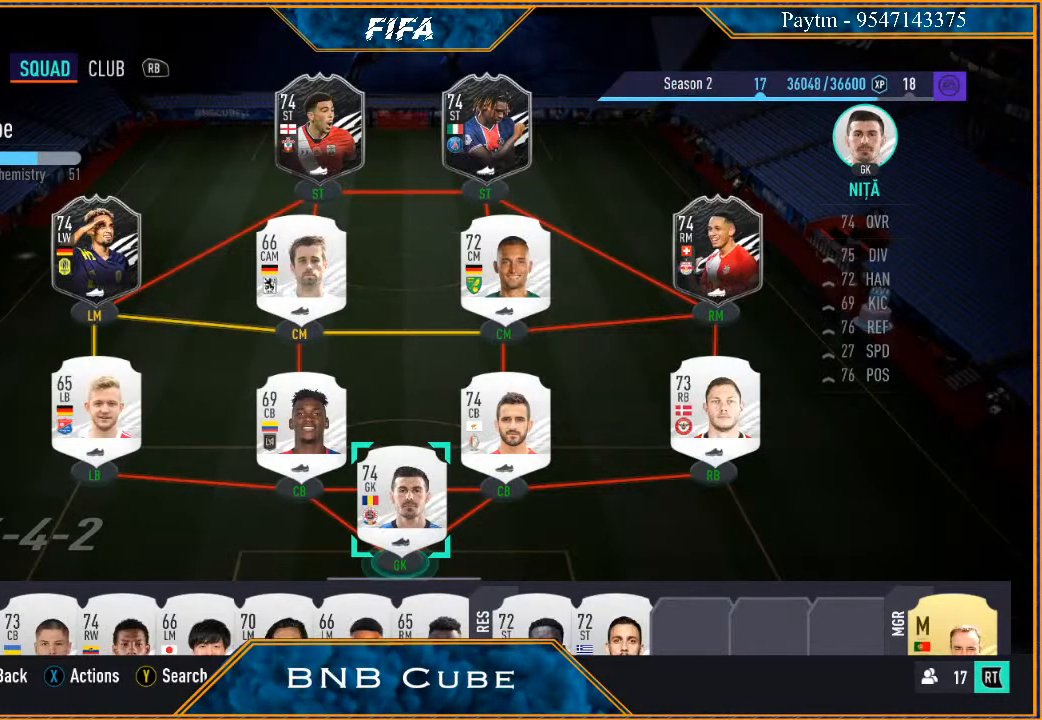
{"buttons": [], "left_stick": "center", "right_stick": "center", "events": []}
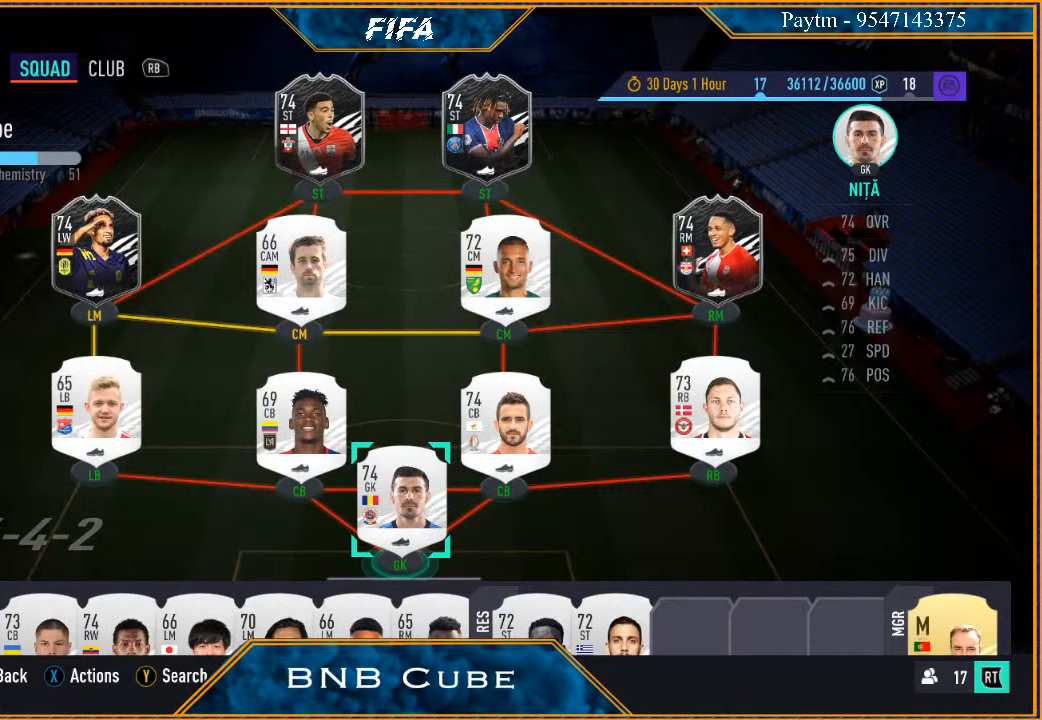
{"buttons": [], "left_stick": "center", "right_stick": "center", "events": []}
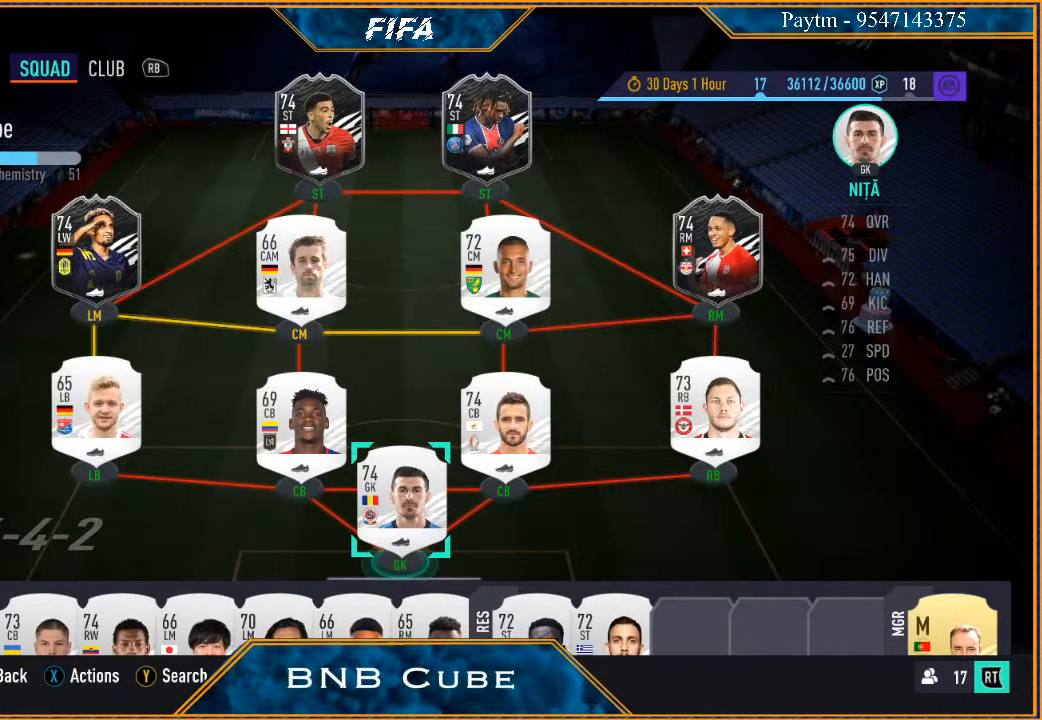
{"buttons": [], "left_stick": "down", "right_stick": "center", "events": [[333, "left_stick", "down"]]}
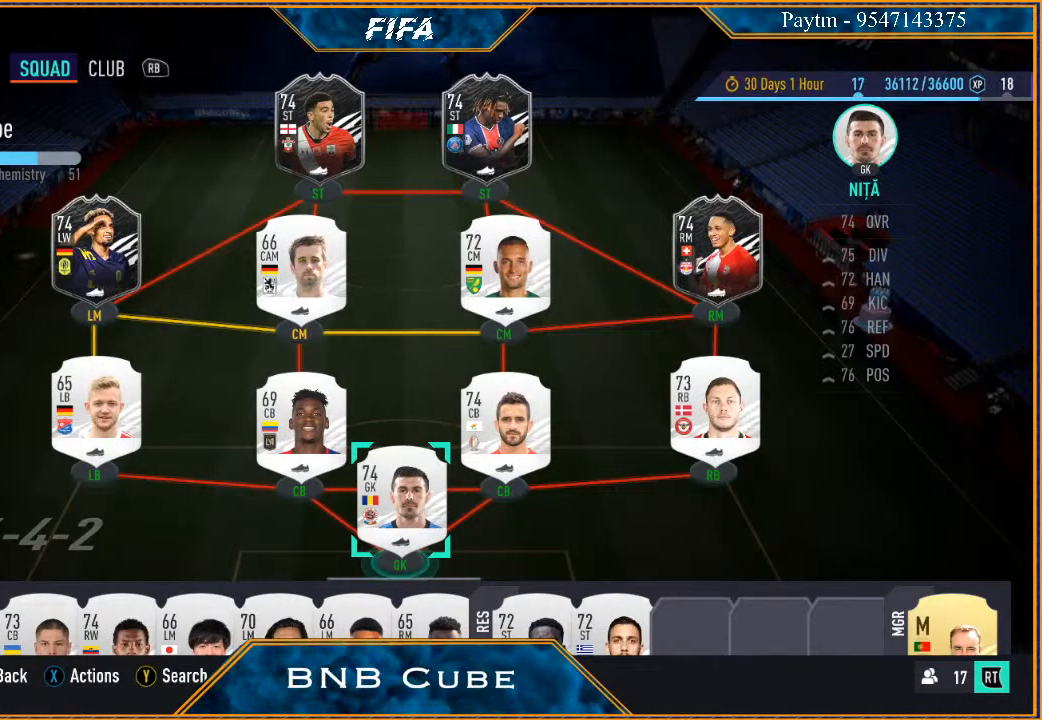
{"buttons": [], "left_stick": "center", "right_stick": "center", "events": [[67, "left_stick", "center"]]}
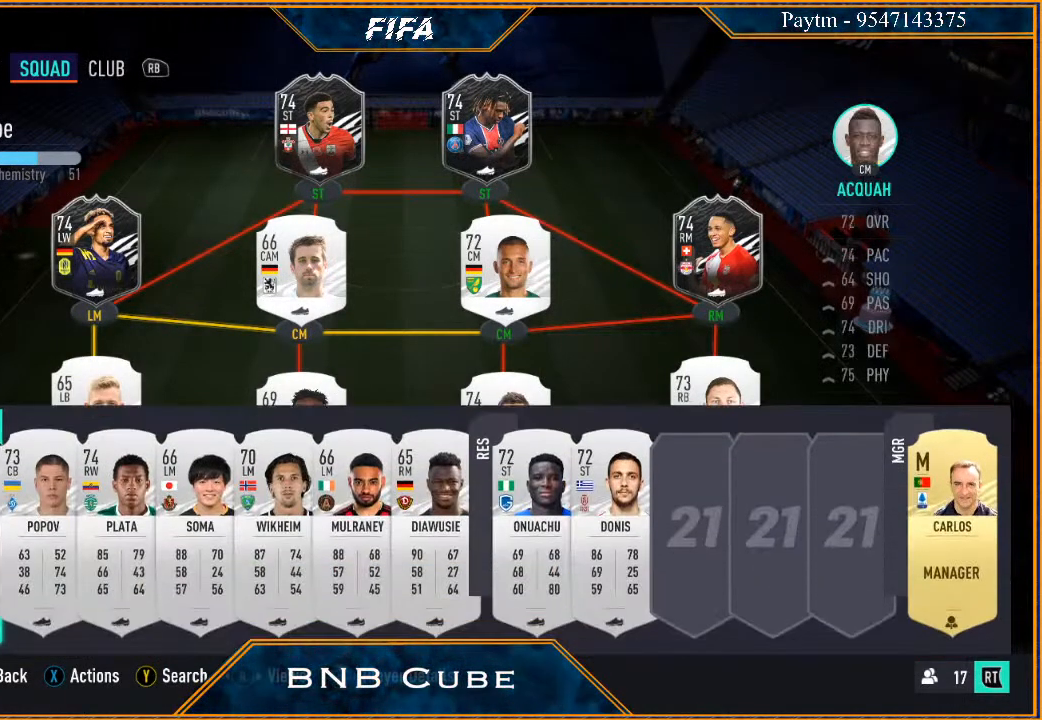
{"buttons": [], "left_stick": "center", "right_stick": "center", "events": []}
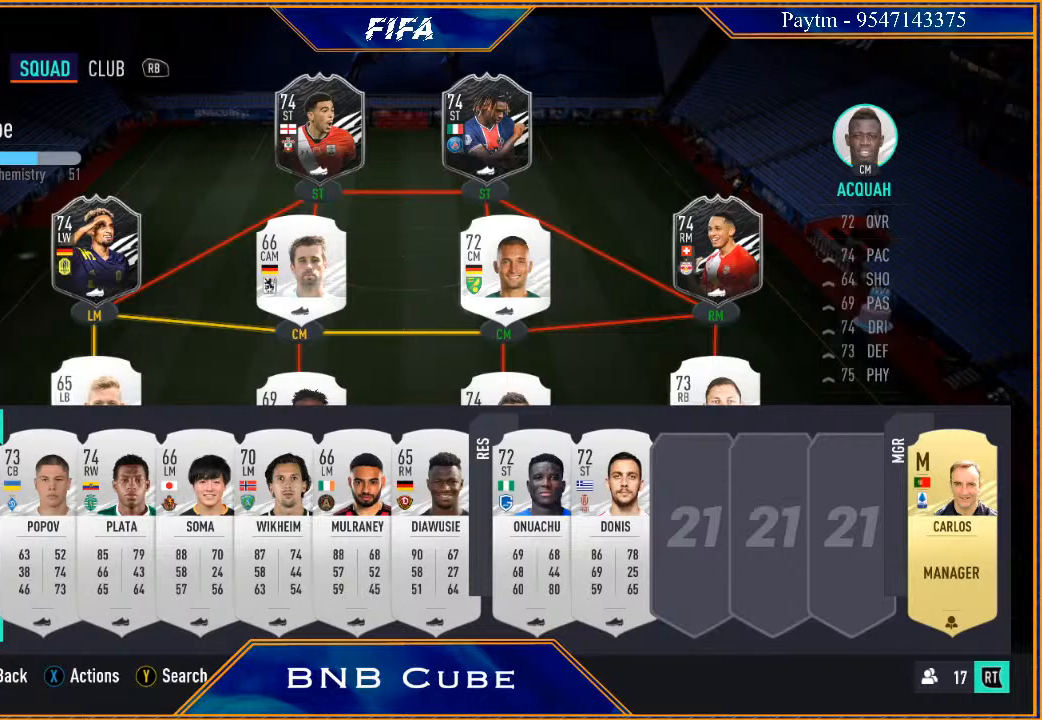
{"buttons": [], "left_stick": "center", "right_stick": "left", "events": [[300, "right_stick", "left"], [433, "right_stick", "center"], [500, "right_stick", "left"]]}
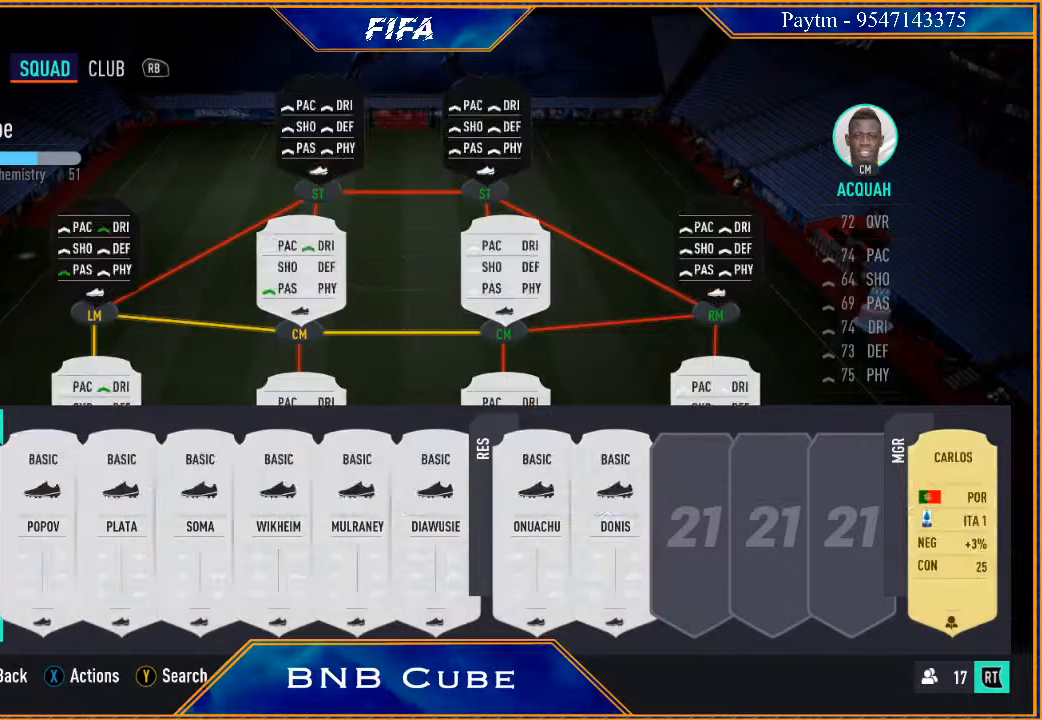
{"buttons": [], "left_stick": "center", "right_stick": "center", "events": [[200, "right_stick", "center"]]}